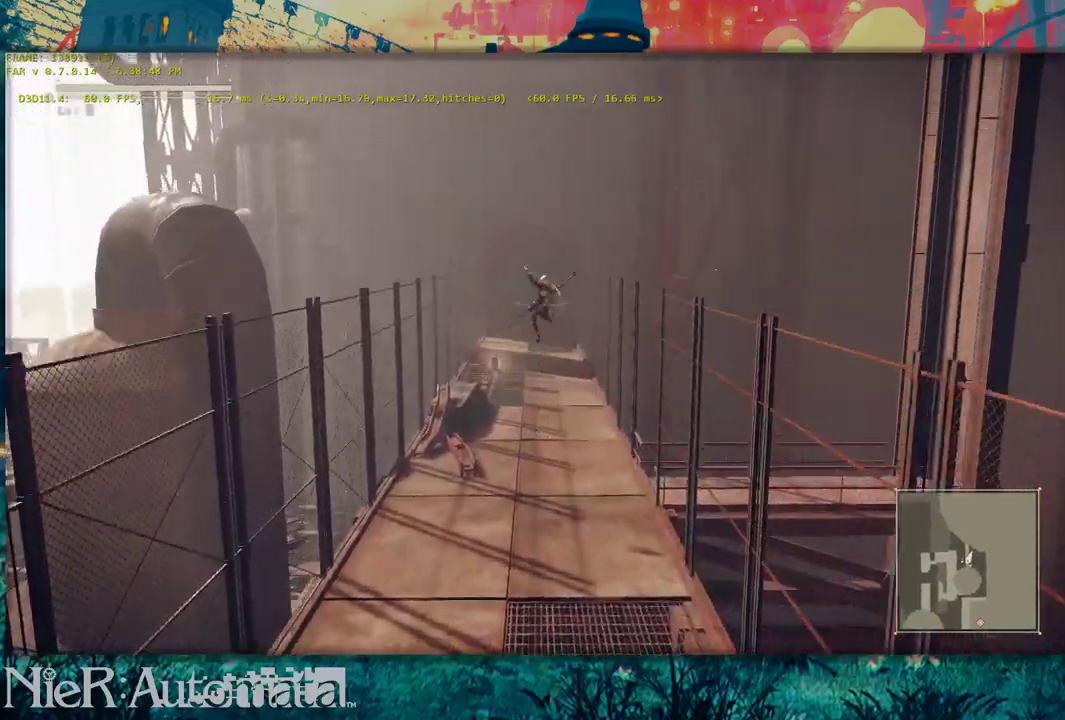
Gameplay with a controller (Xbox layout); each line is a JSON object with the inputs held at the frame after it (dt_ms = milliseconds from this image to that frame). "events" lists button and stick changes between this image and that frame as [ms after this image, input, new state], when the widget could be followed in between. This document gives stick clicks only as held states, not as events.
{"dt_ms": 500, "buttons": [], "left_stick": "center", "right_stick": "center", "events": []}
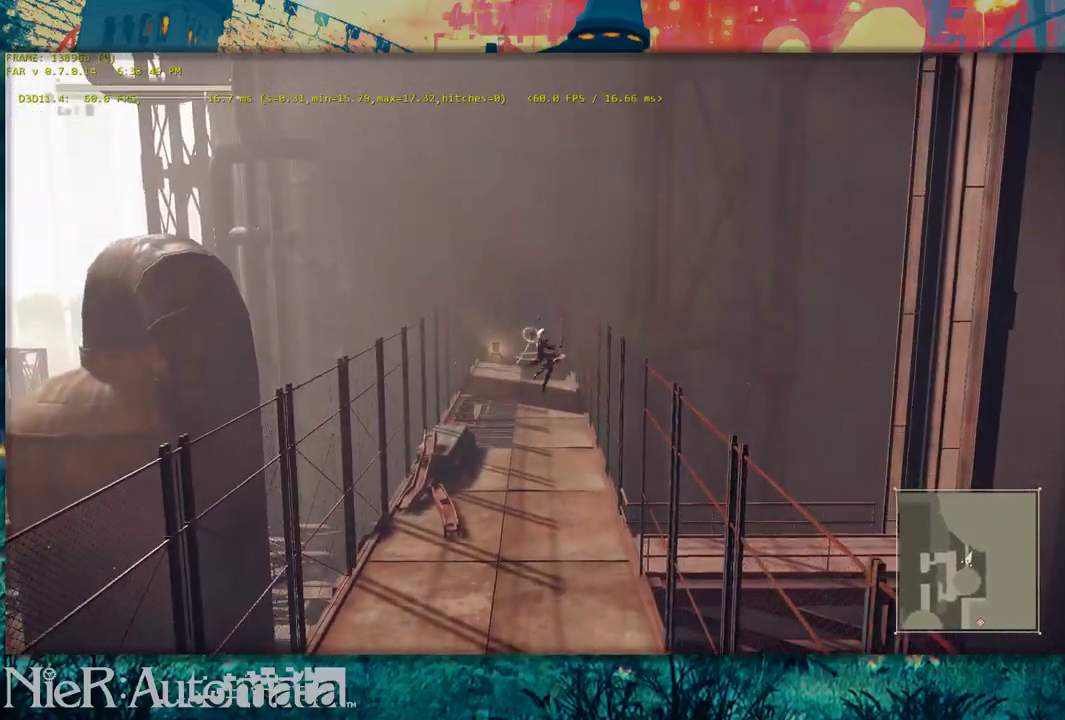
{"dt_ms": 500, "buttons": [], "left_stick": "center", "right_stick": "center", "events": [[250, "left_stick", "left"], [417, "left_stick", "center"]]}
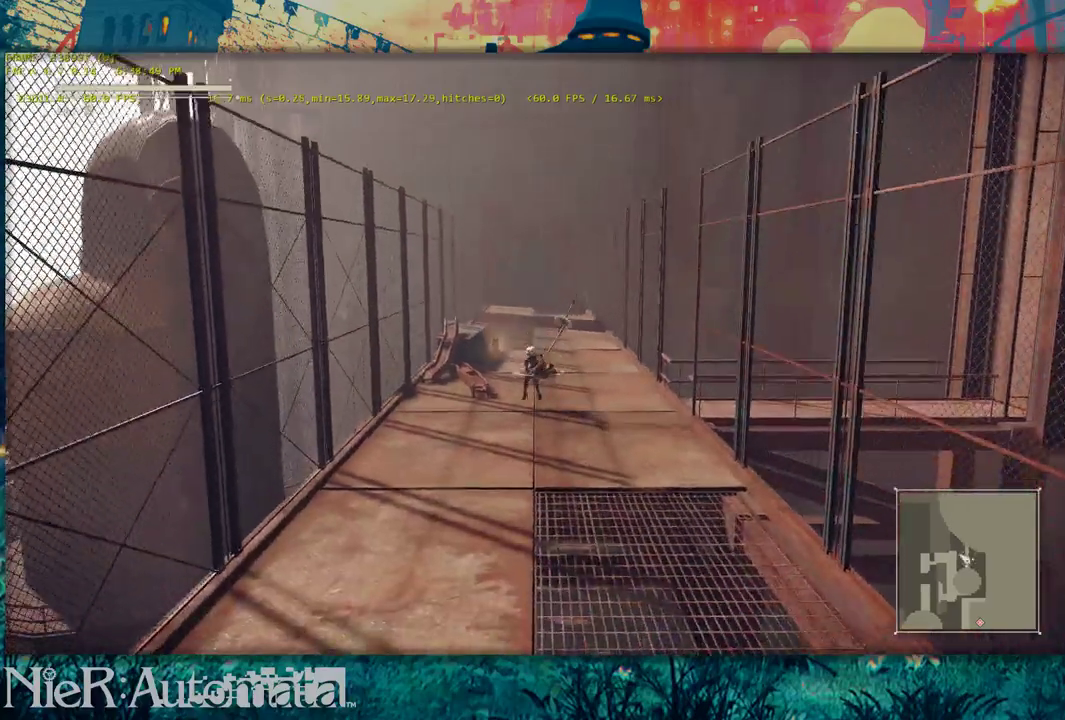
{"dt_ms": 500, "buttons": ["B", "R2"], "left_stick": "up", "right_stick": "center", "events": [[67, "left_stick", "up-right"], [217, "B", "down"], [317, "left_stick", "up"], [433, "R2", "down"]]}
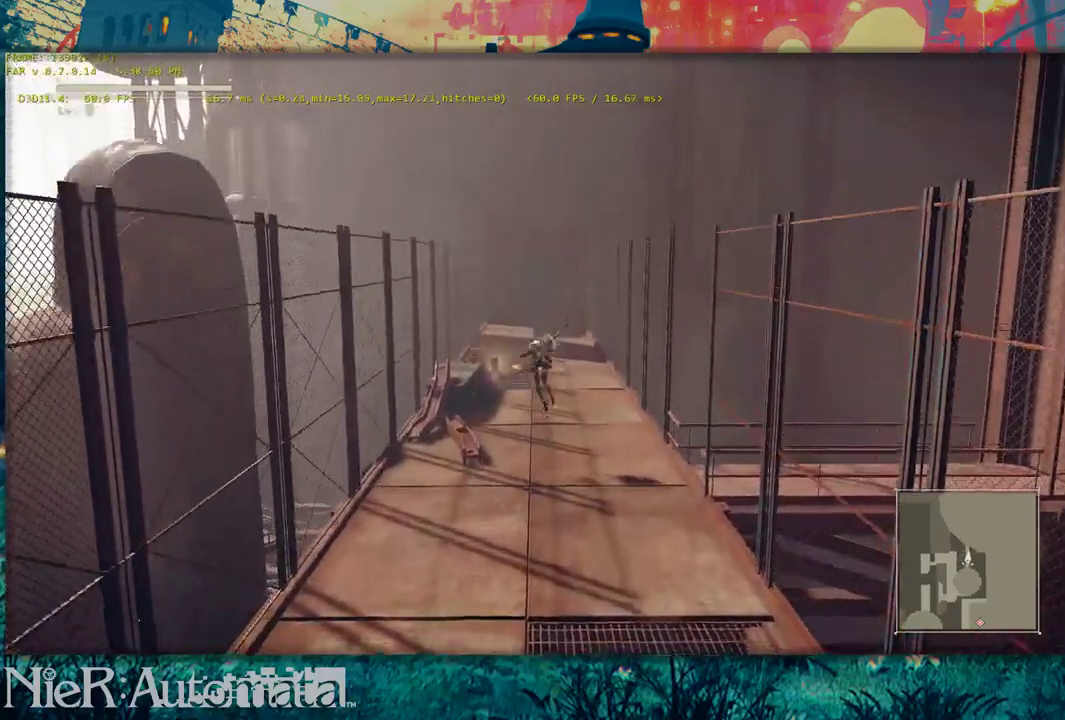
{"dt_ms": 500, "buttons": [], "left_stick": "center", "right_stick": "center", "events": [[50, "left_stick", "center"], [117, "R2", "up"], [133, "B", "up"]]}
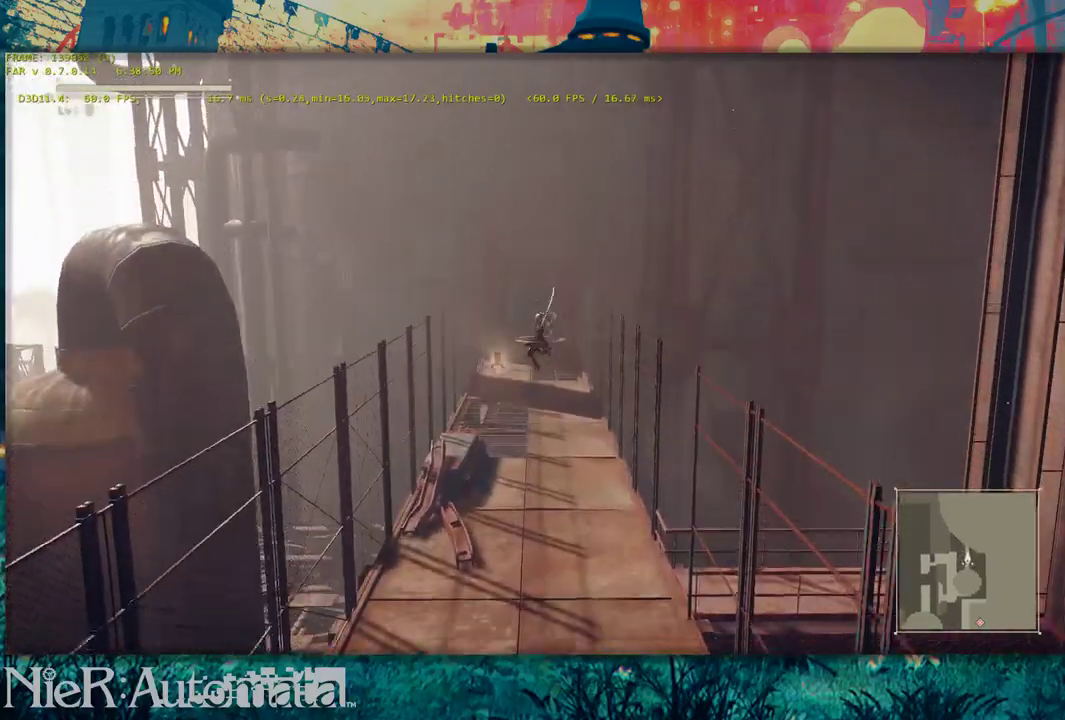
{"dt_ms": 500, "buttons": [], "left_stick": "center", "right_stick": "center", "events": [[117, "R2", "down"], [450, "R2", "up"]]}
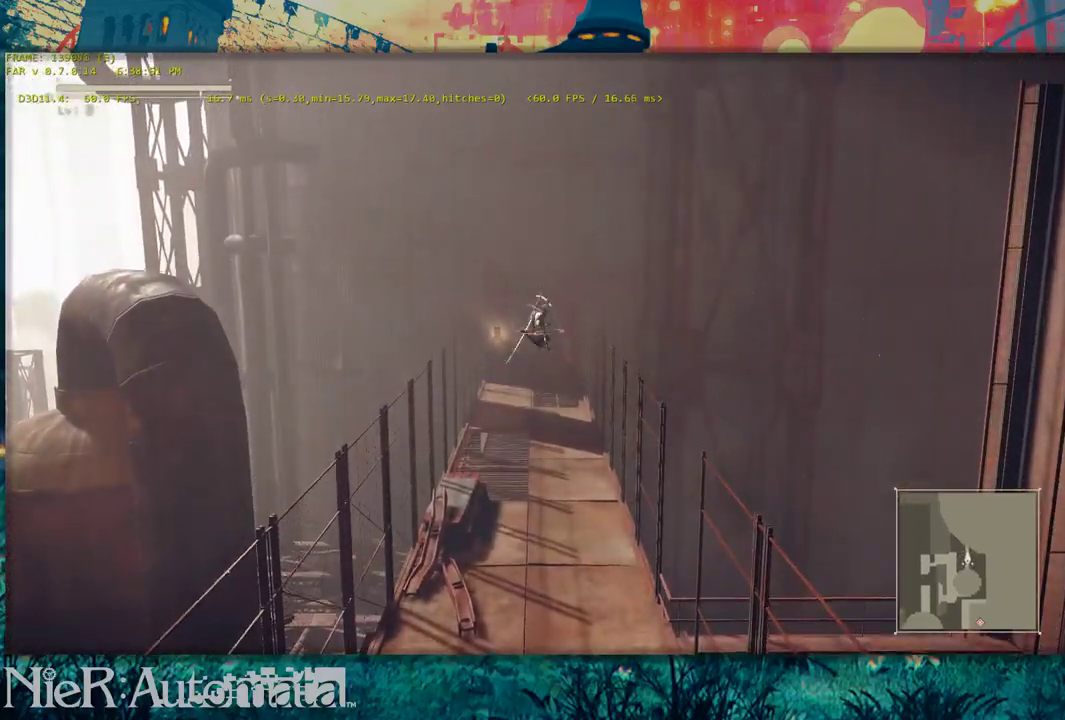
{"dt_ms": 500, "buttons": [], "left_stick": "center", "right_stick": "center", "events": []}
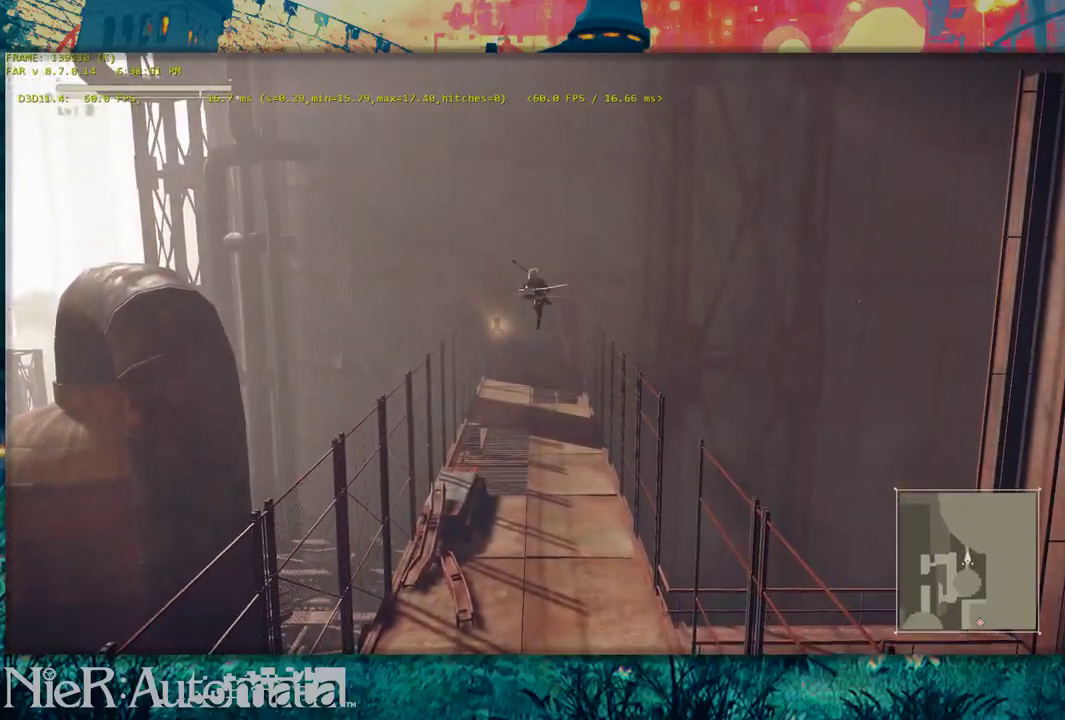
{"dt_ms": 500, "buttons": [], "left_stick": "down", "right_stick": "center", "events": [[450, "left_stick", "down"]]}
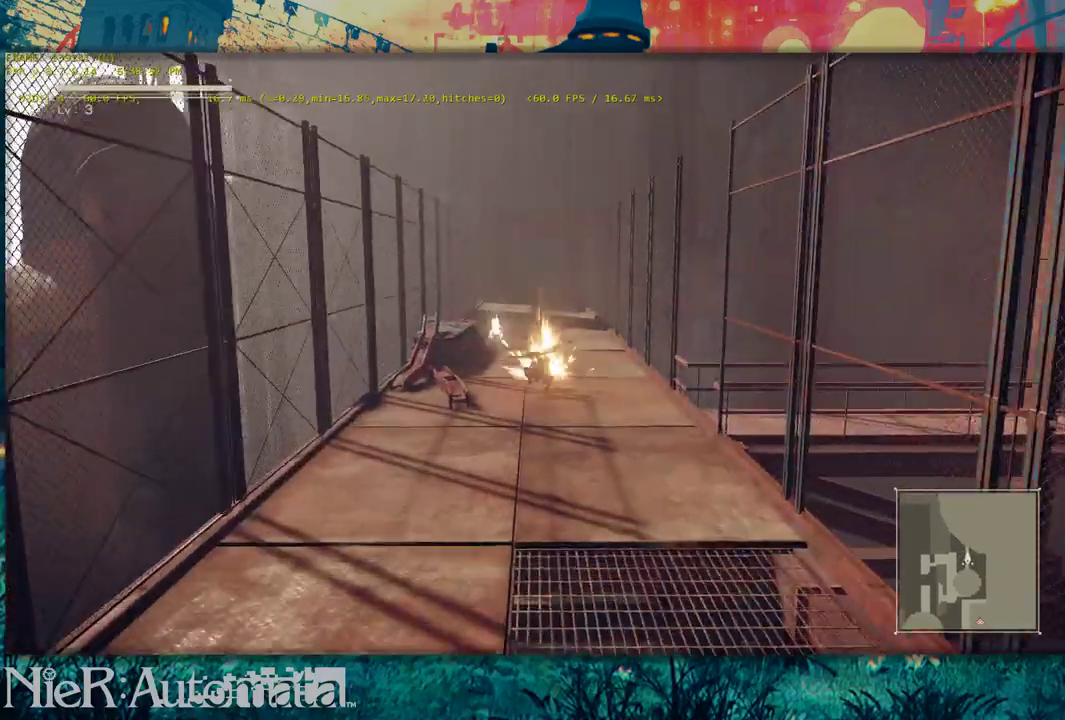
{"dt_ms": 500, "buttons": [], "left_stick": "down", "right_stick": "center", "events": []}
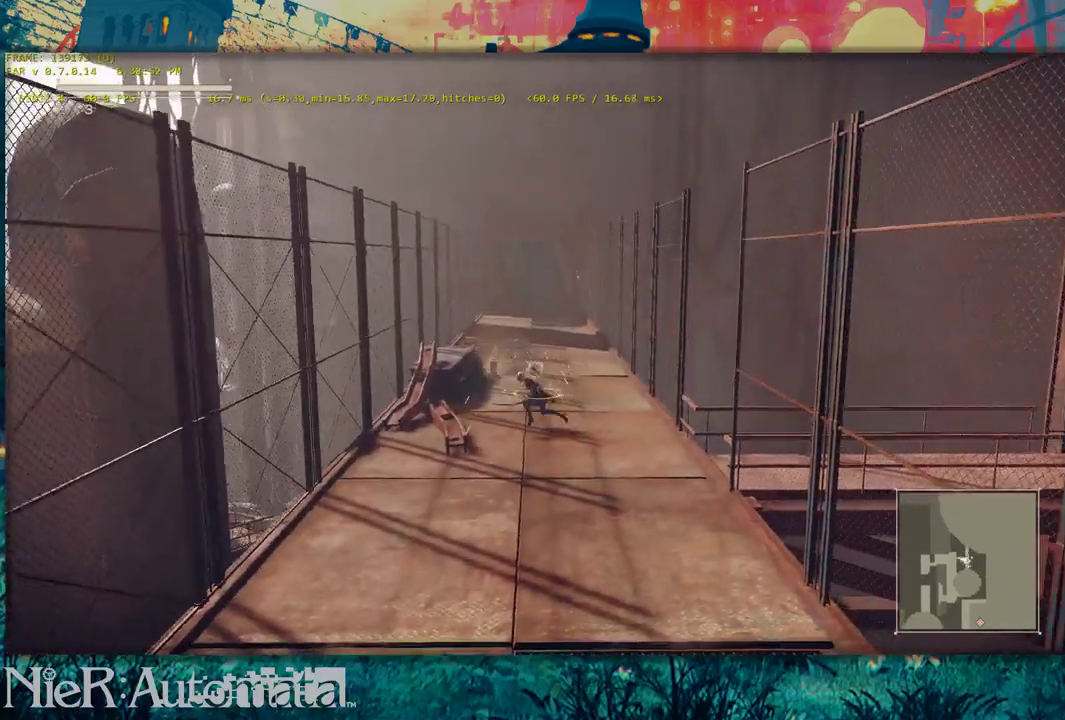
{"dt_ms": 600, "buttons": ["B"], "left_stick": "down-right", "right_stick": "center", "events": [[400, "left_stick", "down-right"], [600, "B", "down"]]}
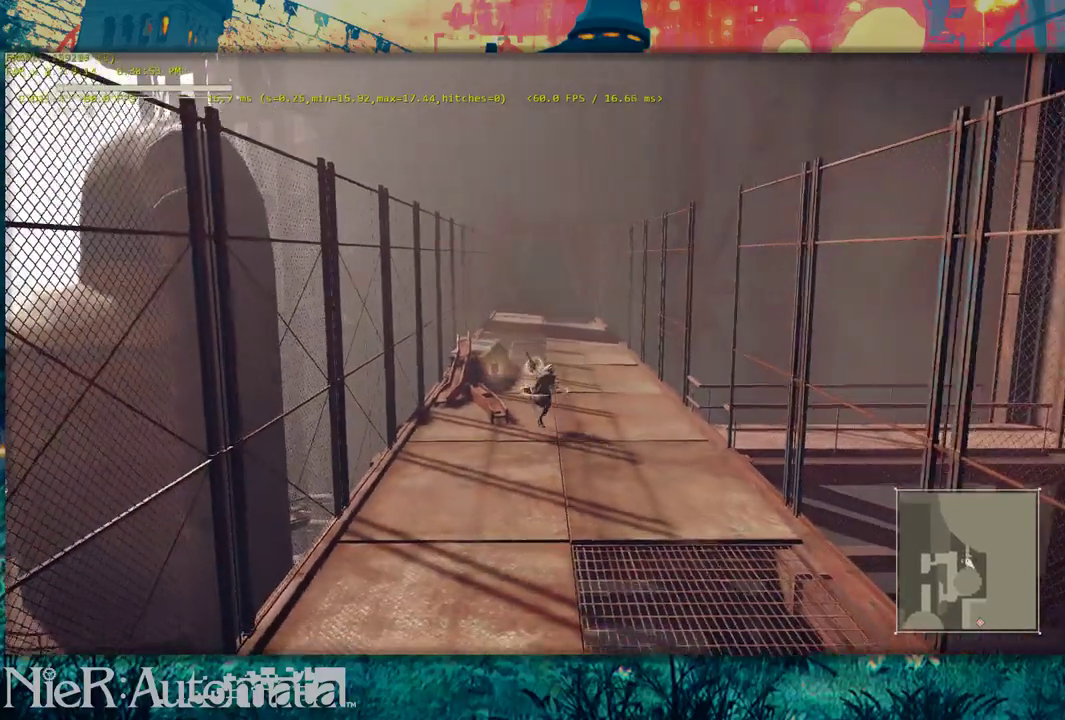
{"dt_ms": 400, "buttons": ["B"], "left_stick": "left", "right_stick": "center", "events": [[150, "left_stick", "center"], [217, "R2", "down"], [350, "left_stick", "left"], [400, "R2", "up"]]}
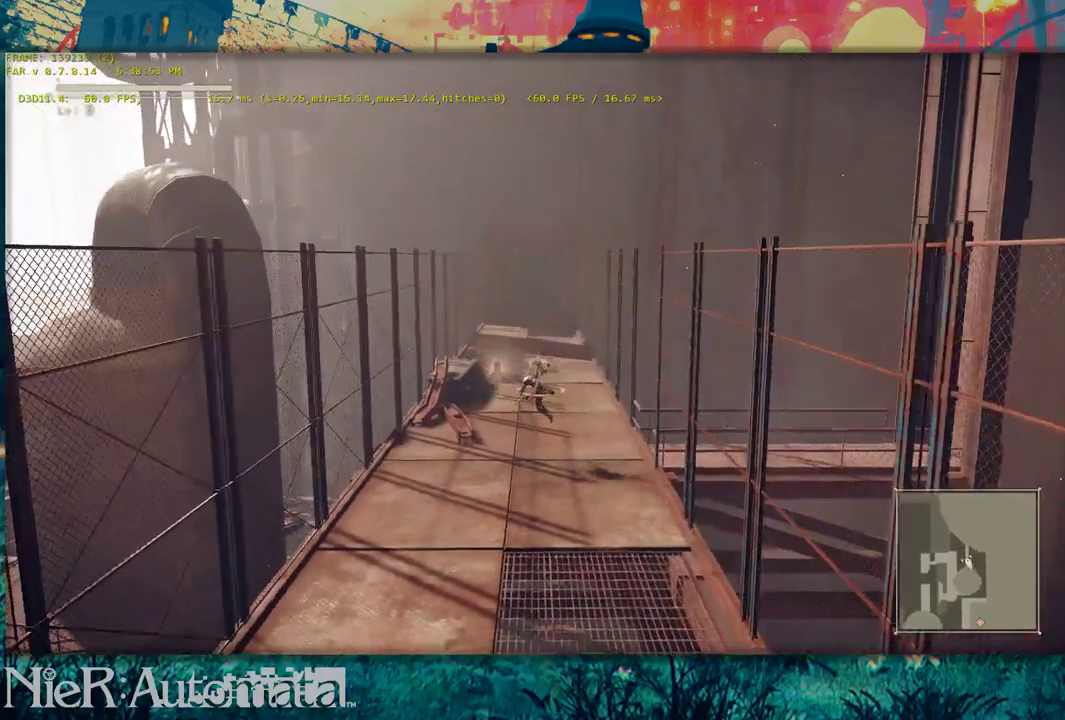
{"dt_ms": 500, "buttons": [], "left_stick": "center", "right_stick": "center", "events": [[17, "B", "up"], [100, "left_stick", "center"]]}
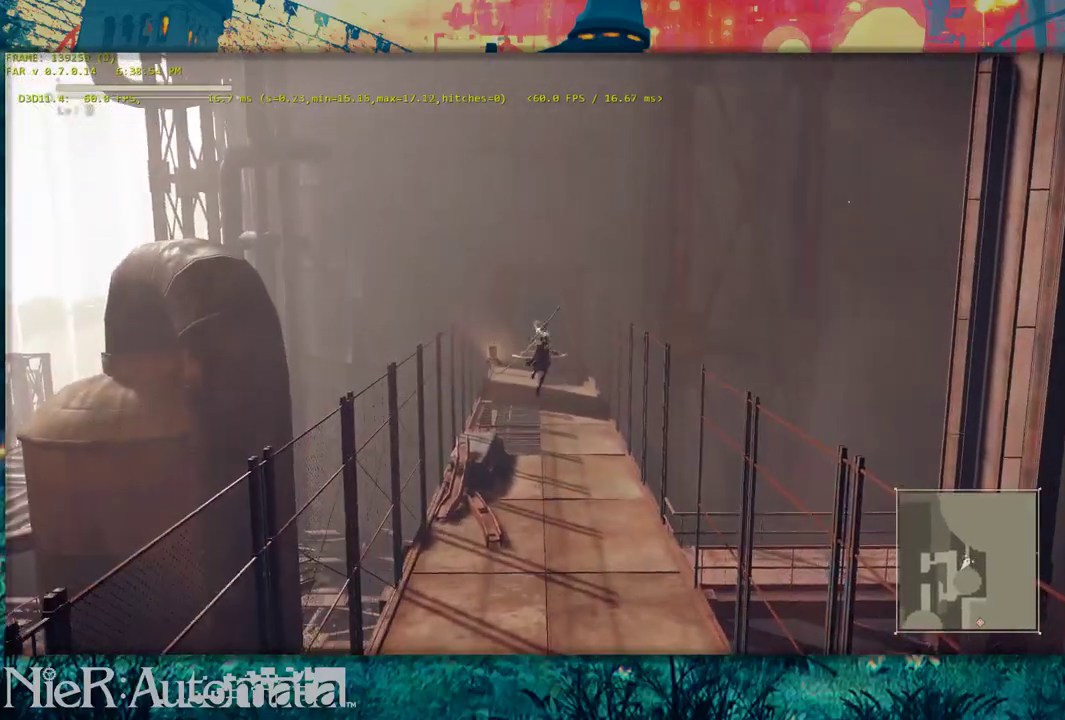
{"dt_ms": 500, "buttons": [], "left_stick": "center", "right_stick": "center", "events": [[17, "R2", "down"], [67, "left_stick", "right"], [183, "left_stick", "center"], [433, "R2", "up"]]}
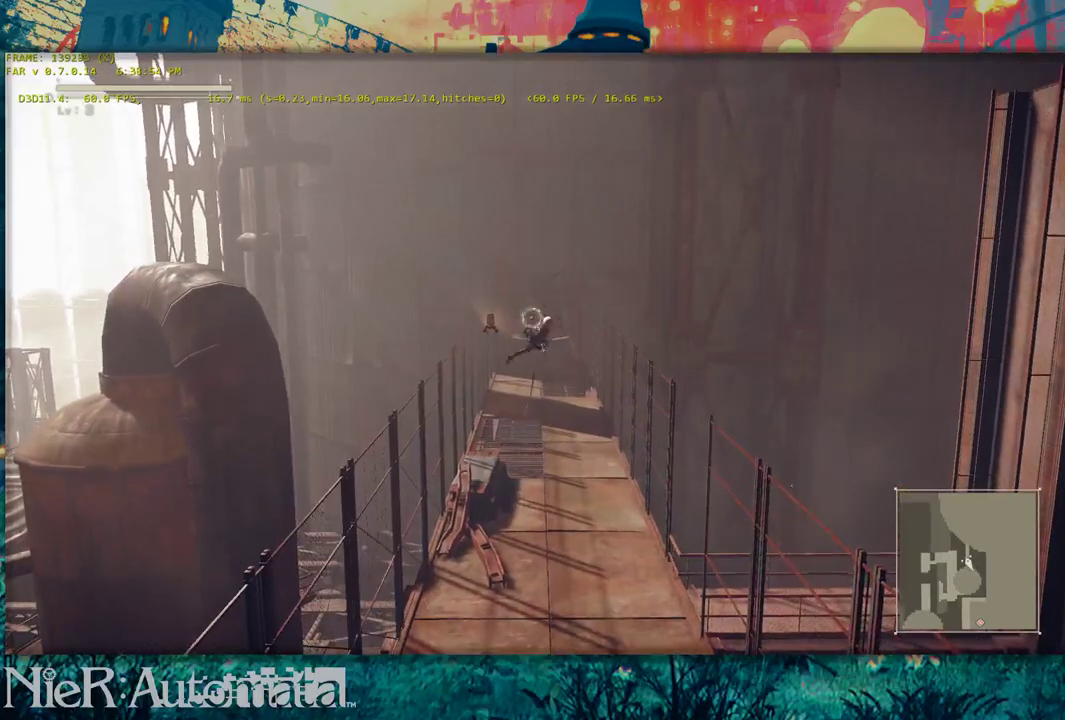
{"dt_ms": 600, "buttons": ["R2"], "left_stick": "center", "right_stick": "center", "events": [[100, "B", "down"], [433, "B", "up"], [533, "R2", "down"]]}
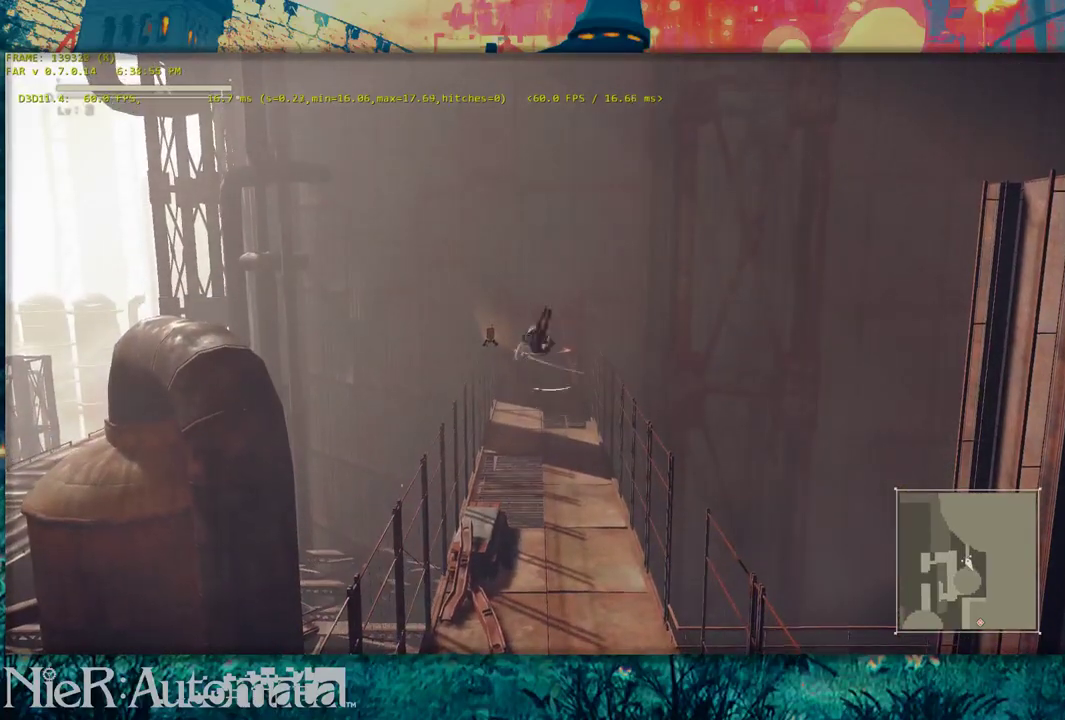
{"dt_ms": 400, "buttons": ["R2"], "left_stick": "center", "right_stick": "center", "events": []}
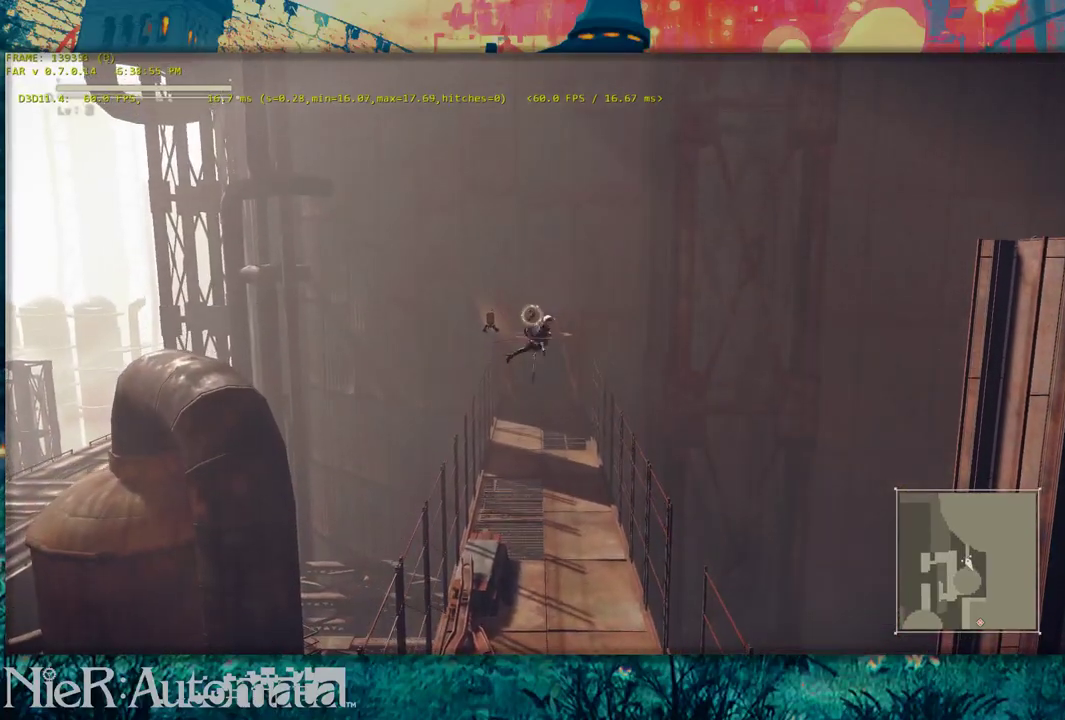
{"dt_ms": 500, "buttons": [], "left_stick": "up", "right_stick": "center", "events": [[100, "R2", "up"], [333, "left_stick", "up"]]}
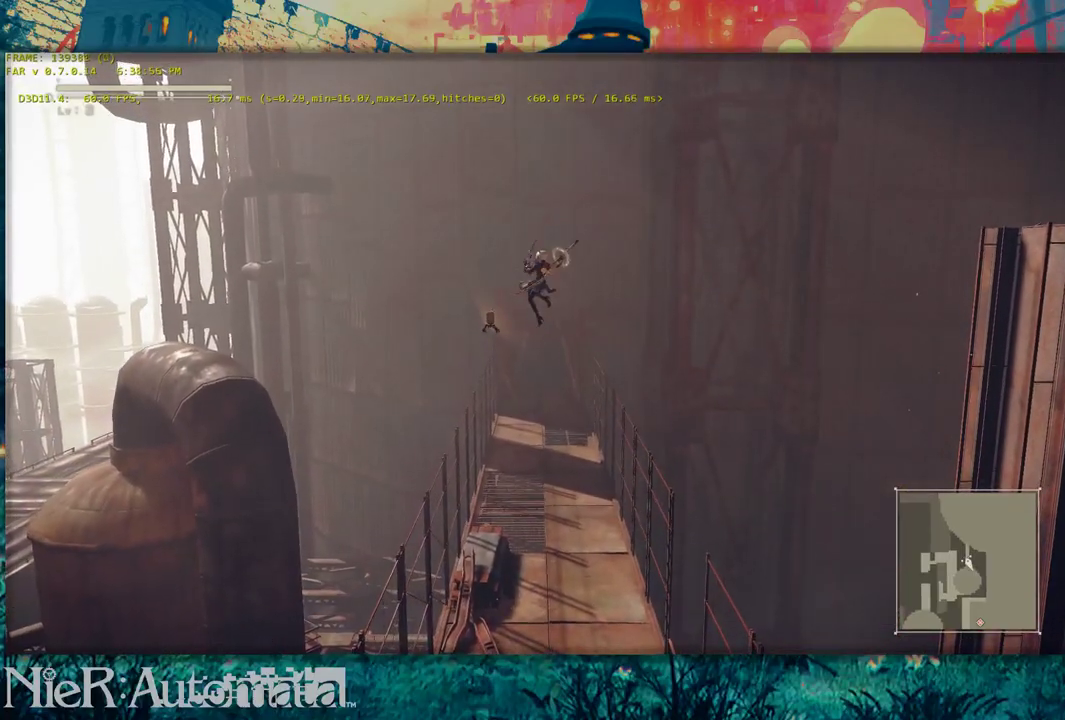
{"dt_ms": 500, "buttons": [], "left_stick": "up", "right_stick": "center", "events": []}
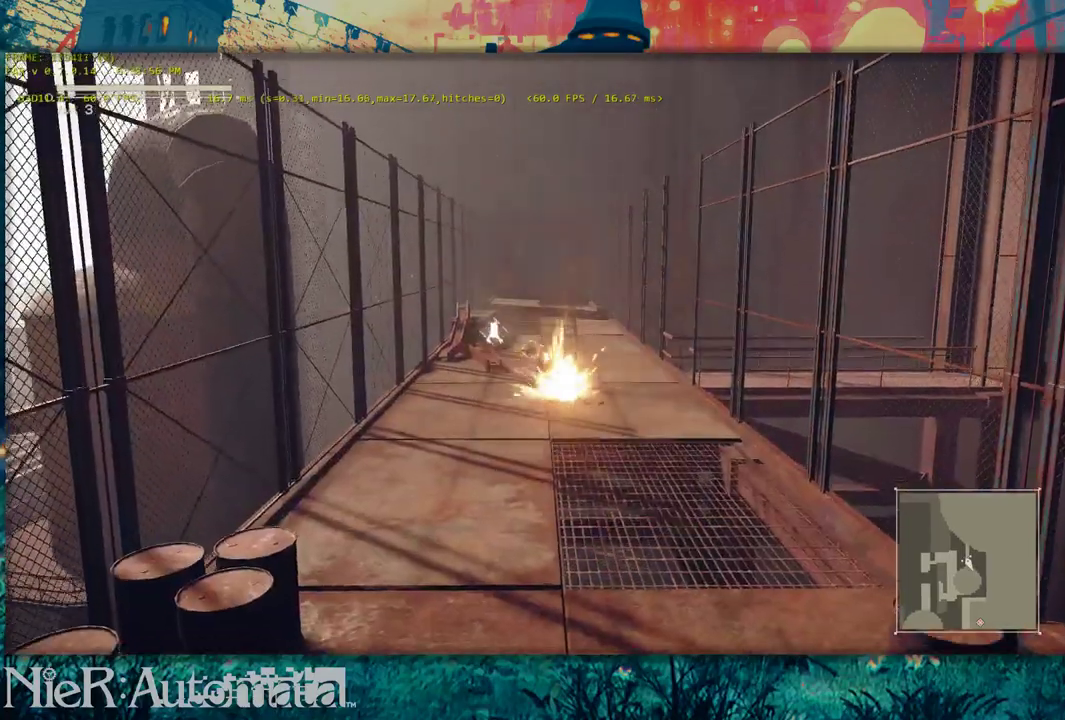
{"dt_ms": 500, "buttons": [], "left_stick": "up", "right_stick": "center", "events": []}
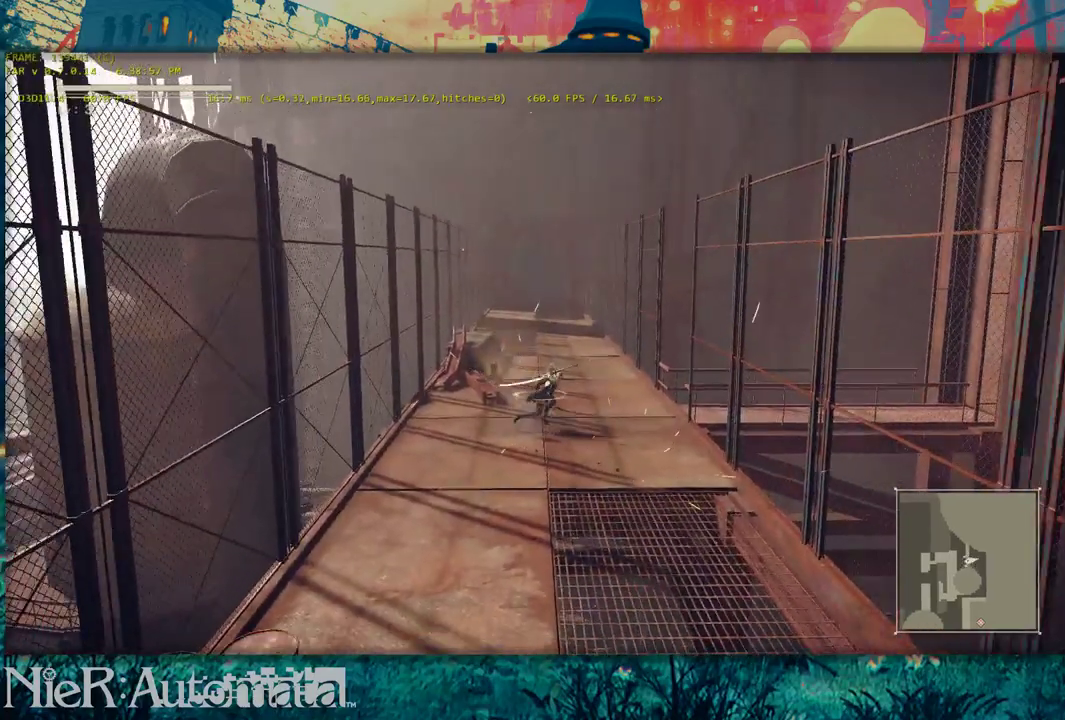
{"dt_ms": 500, "buttons": [], "left_stick": "center", "right_stick": "center", "events": [[167, "left_stick", "up-left"], [233, "left_stick", "center"]]}
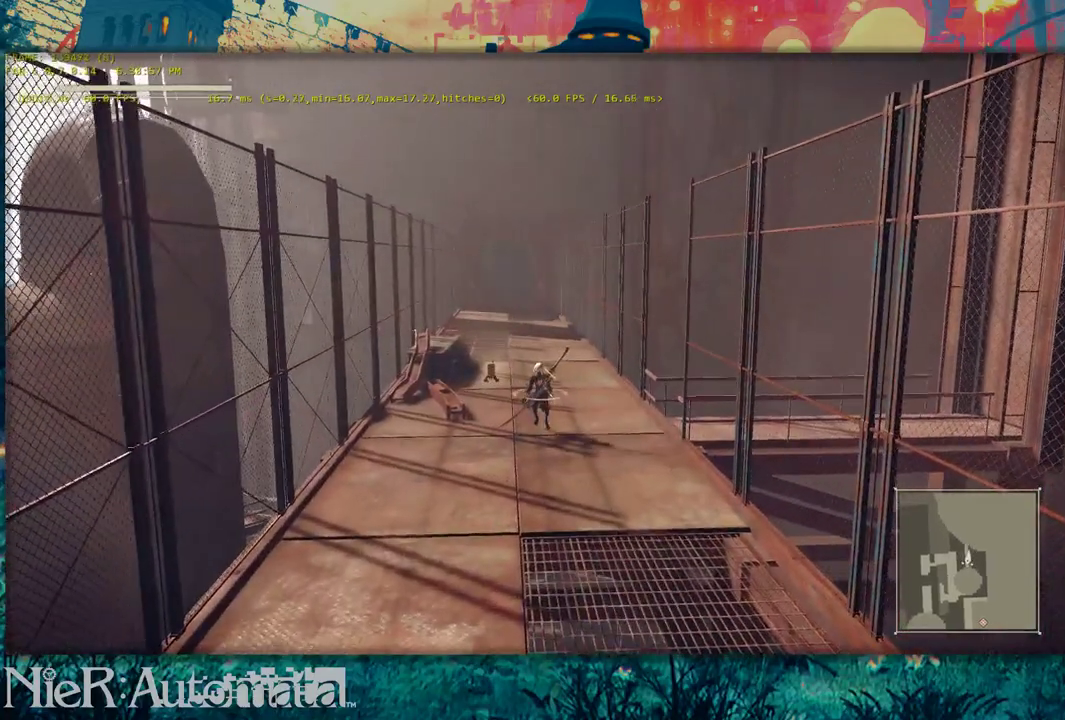
{"dt_ms": 500, "buttons": [], "left_stick": "center", "right_stick": "center", "events": []}
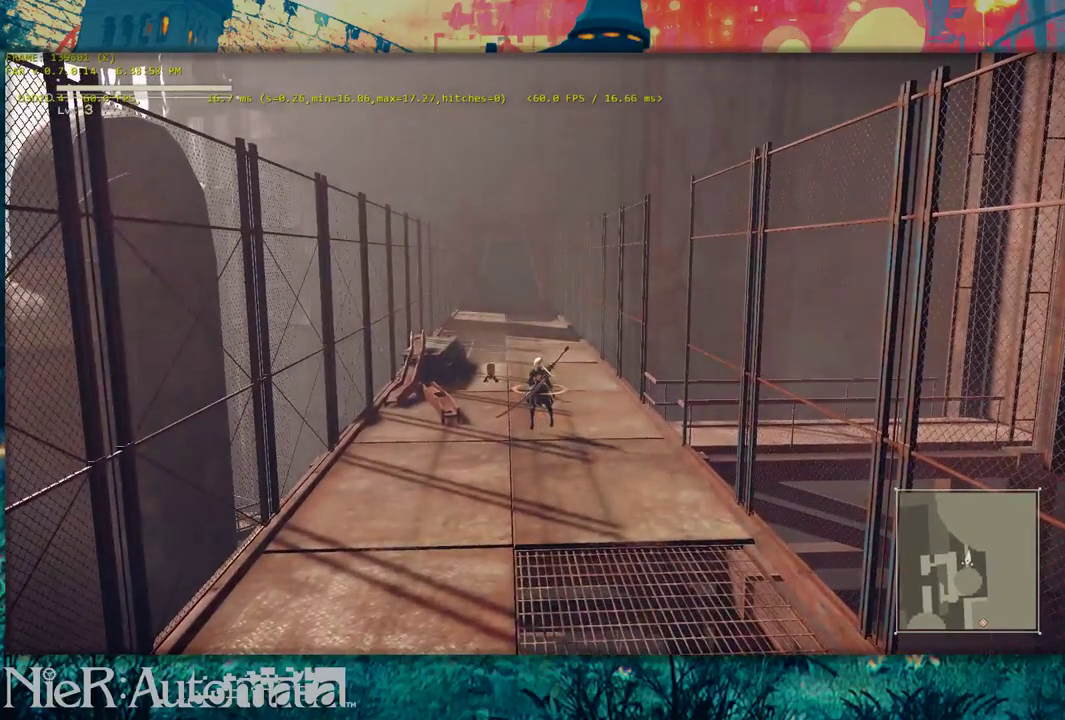
{"dt_ms": 500, "buttons": [], "left_stick": "center", "right_stick": "center", "events": []}
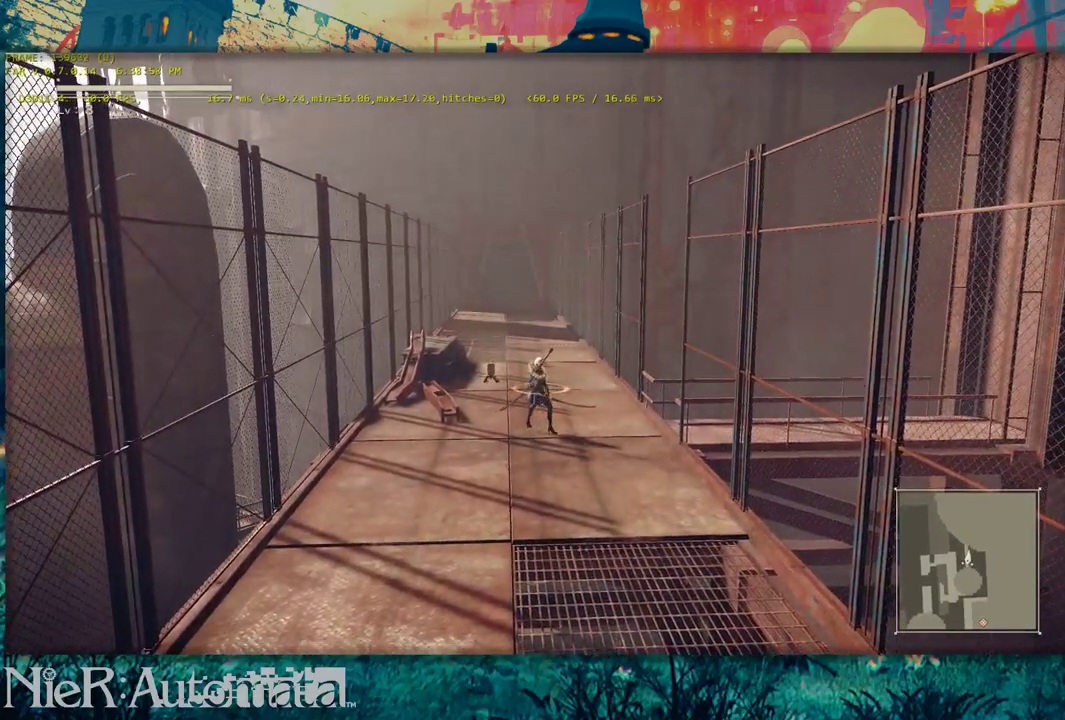
{"dt_ms": 500, "buttons": [], "left_stick": "center", "right_stick": "center", "events": []}
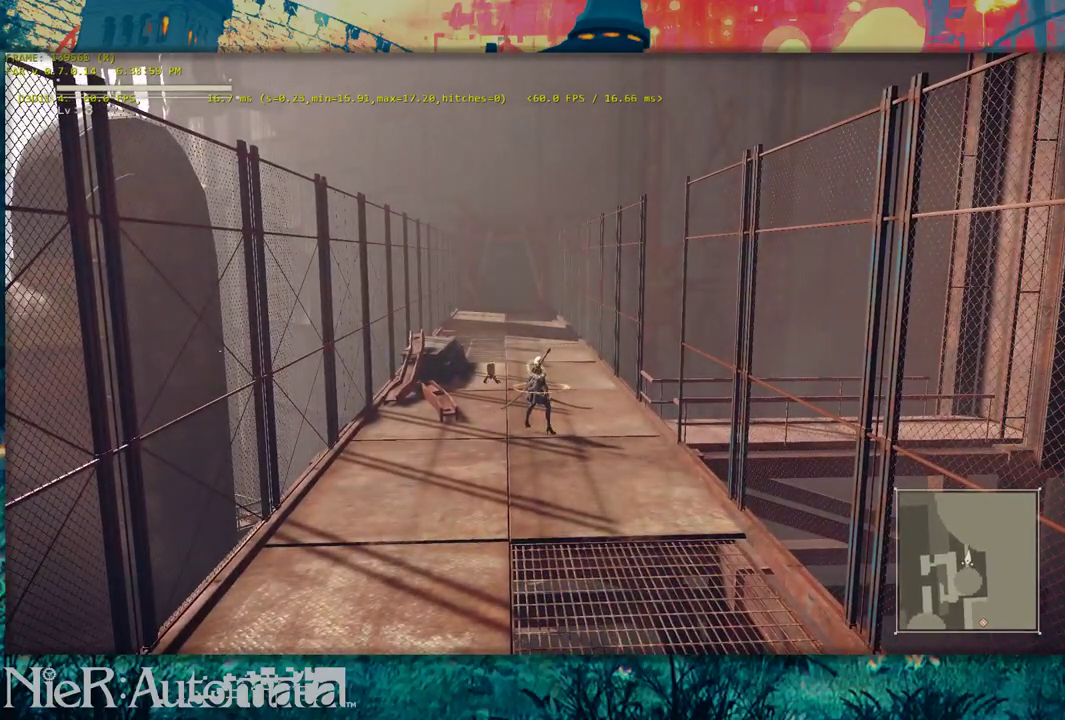
{"dt_ms": 300, "buttons": ["B"], "left_stick": "center", "right_stick": "center", "events": [[267, "B", "down"]]}
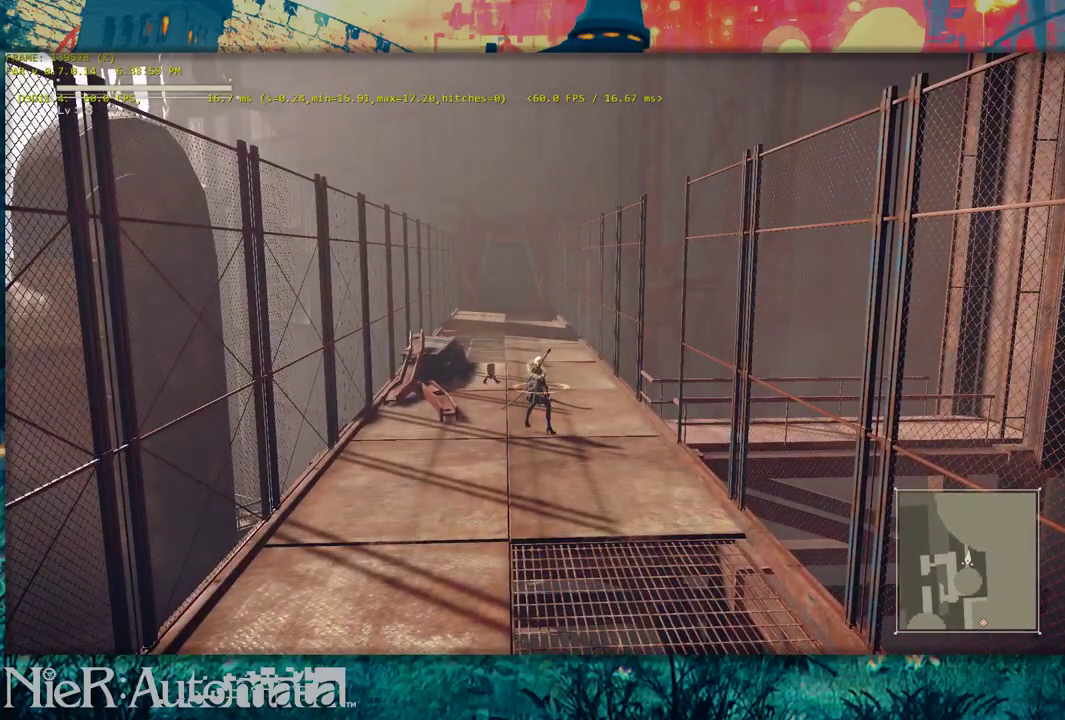
{"dt_ms": 700, "buttons": [], "left_stick": "center", "right_stick": "center", "events": [[100, "B", "up"], [250, "R2", "down"], [400, "R2", "up"]]}
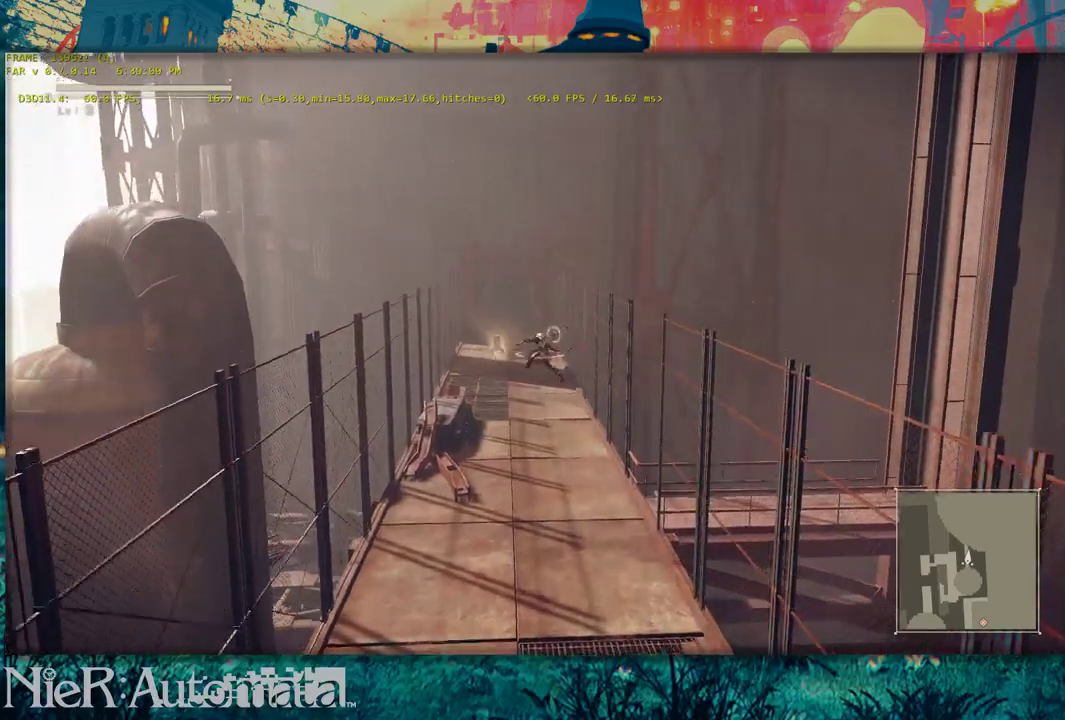
{"dt_ms": 500, "buttons": [], "left_stick": "center", "right_stick": "center", "events": []}
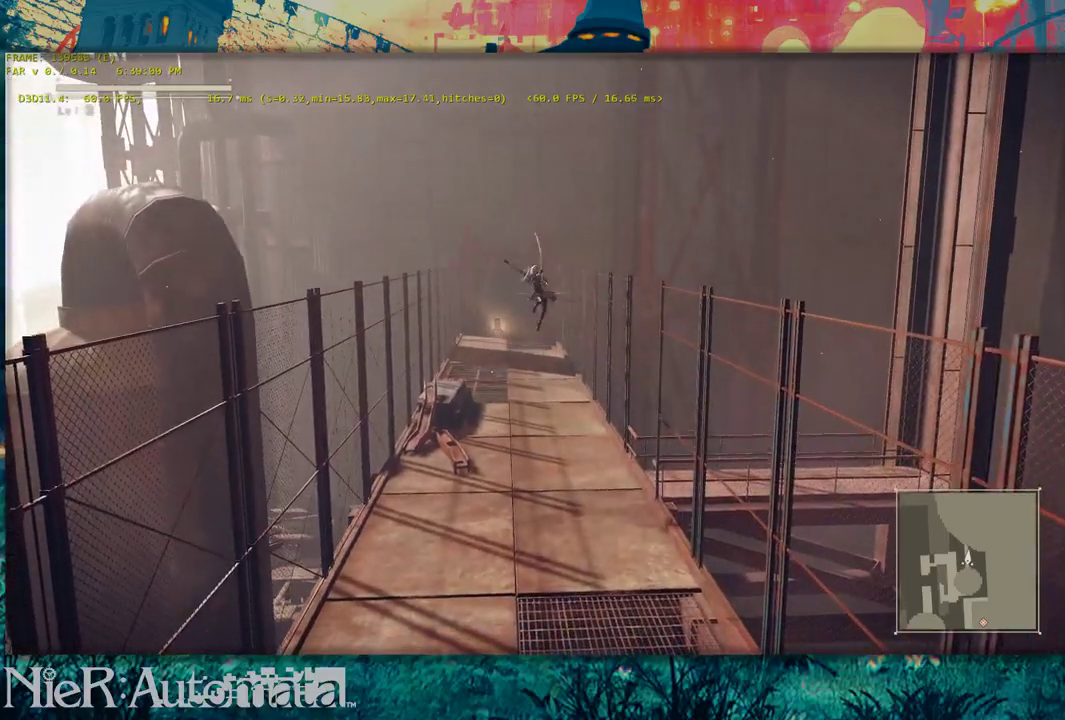
{"dt_ms": 300, "buttons": [], "left_stick": "up", "right_stick": "center", "events": [[267, "left_stick", "up"]]}
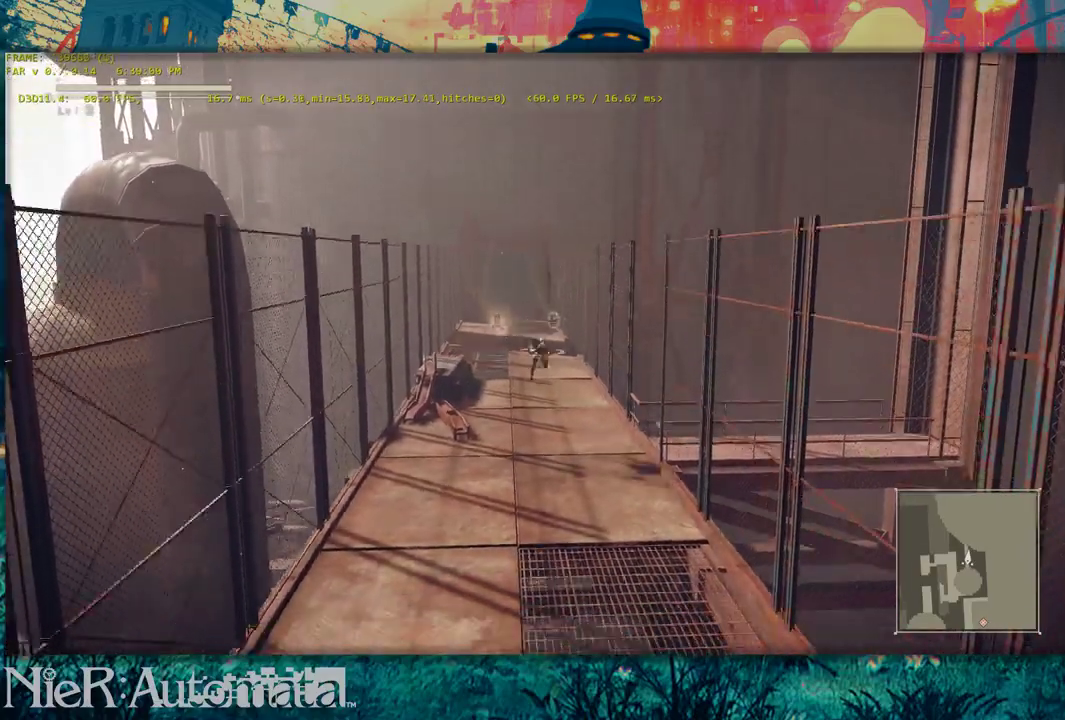
{"dt_ms": 700, "buttons": [], "left_stick": "center", "right_stick": "center", "events": [[217, "left_stick", "center"], [400, "left_stick", "up"], [617, "left_stick", "center"]]}
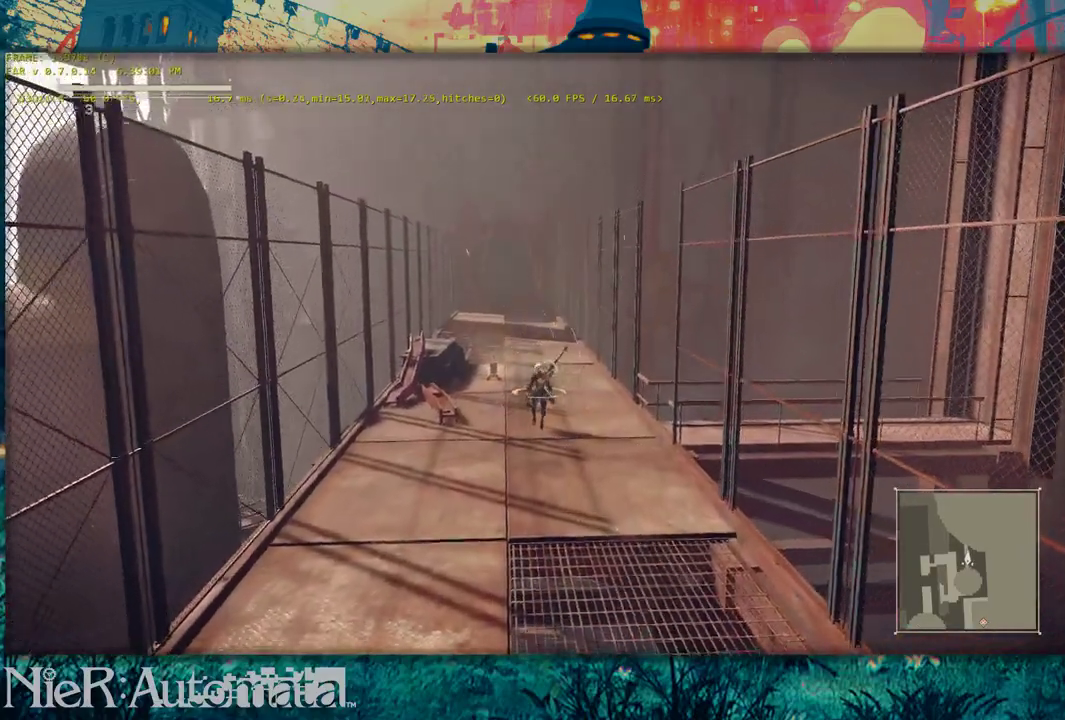
{"dt_ms": 500, "buttons": ["B"], "left_stick": "center", "right_stick": "center", "events": [[467, "B", "down"]]}
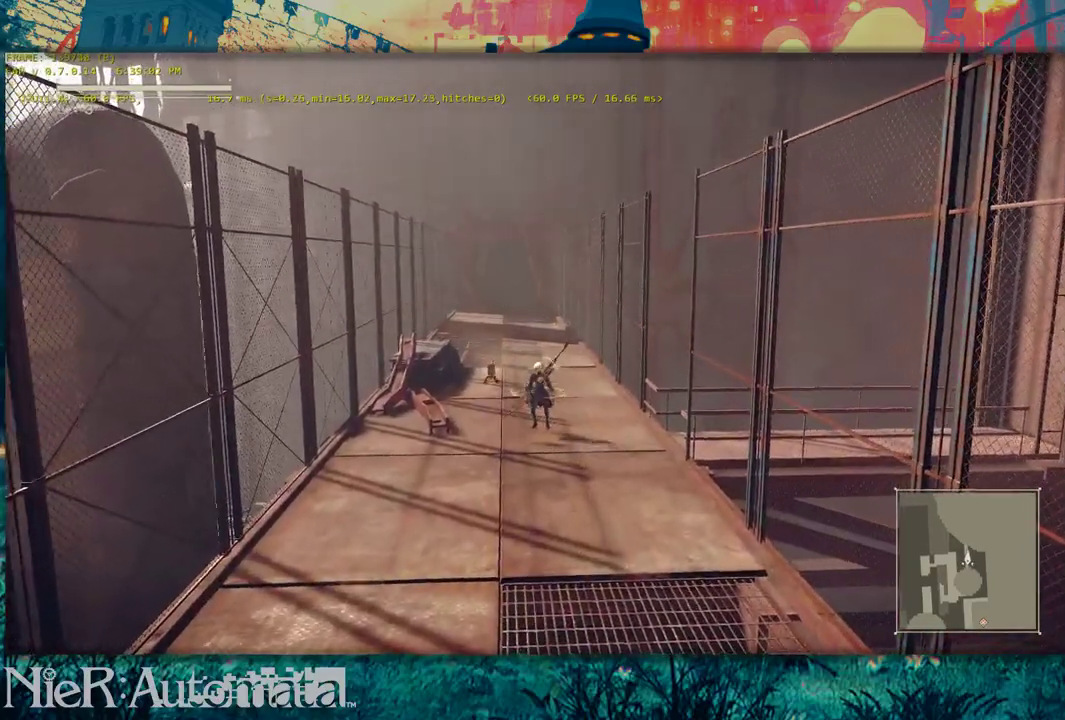
{"dt_ms": 300, "buttons": ["R2"], "left_stick": "center", "right_stick": "center", "events": [[100, "B", "up"], [217, "R2", "down"]]}
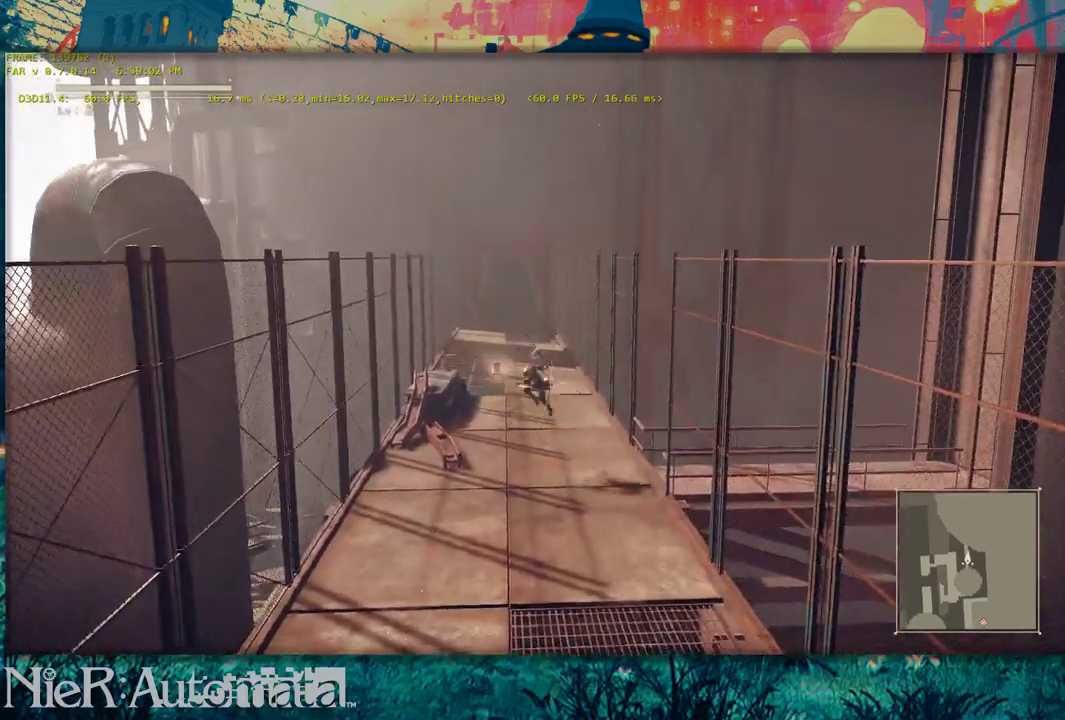
{"dt_ms": 700, "buttons": [], "left_stick": "center", "right_stick": "center", "events": [[33, "R2", "up"]]}
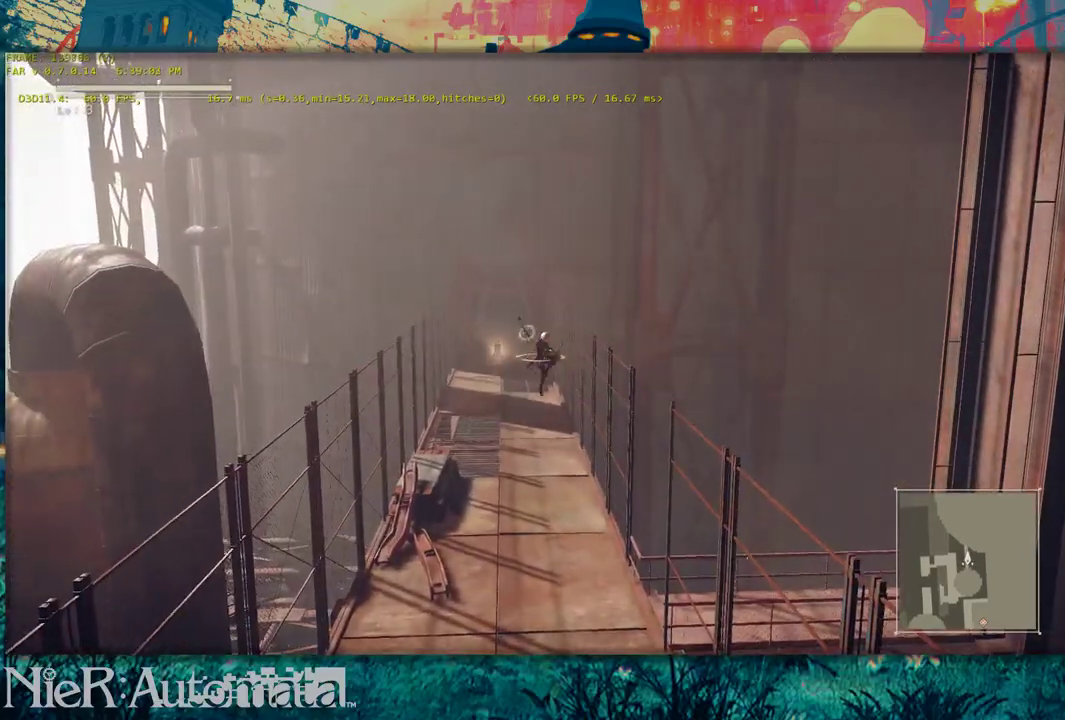
{"dt_ms": 700, "buttons": [], "left_stick": "center", "right_stick": "center", "events": [[283, "left_stick", "down"], [650, "left_stick", "center"]]}